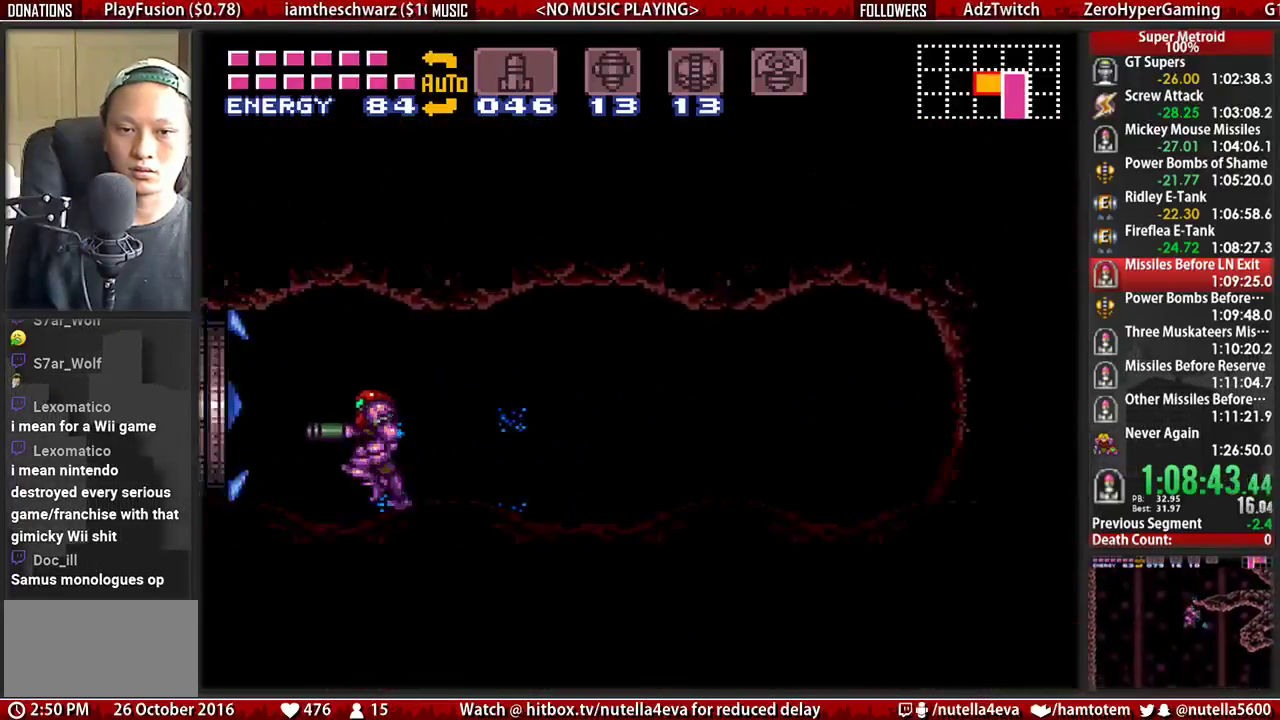
Gameplay with a controller (Nintendo layout); each line is a JSON object with the inputs held at the frame after it. "events" lists button and stick changes between this image and that frame as [ms after this image, input, new state], when the widget could be followed in between. Not read: L3 R3.
{"buttons": [], "events": [[417, "B", "up"], [500, "DPAD_LEFT", "up"]]}
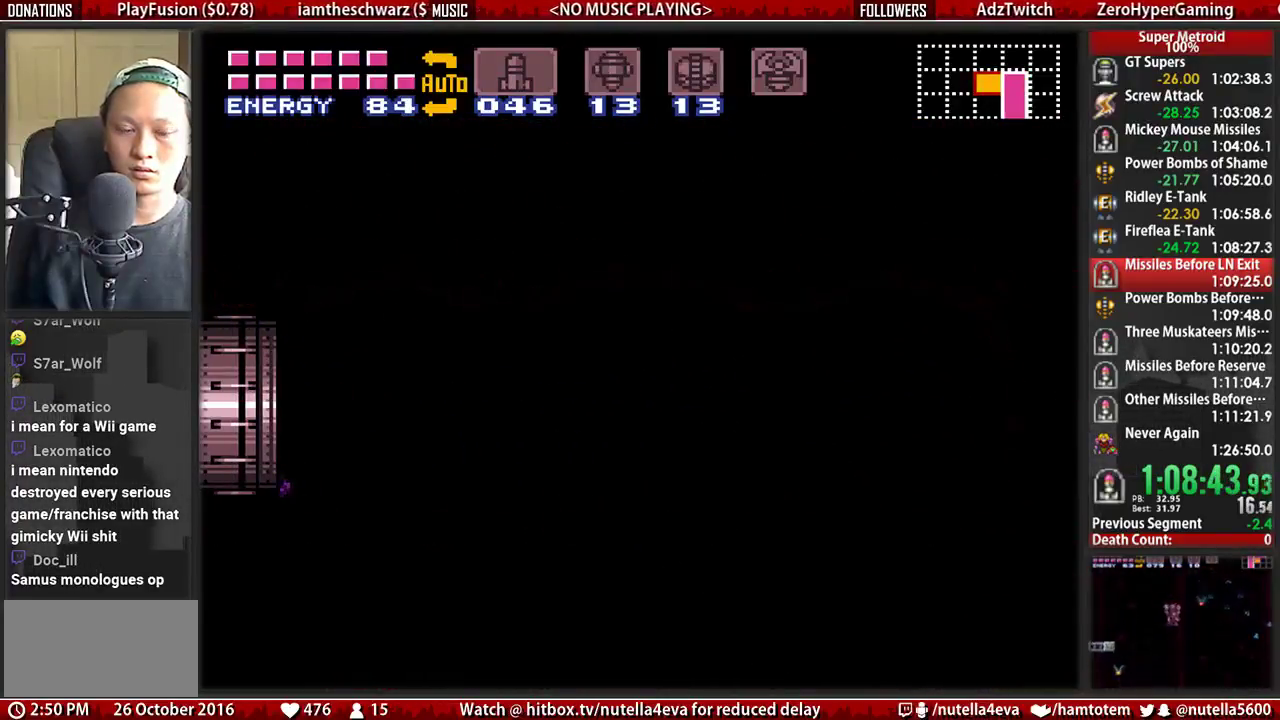
{"buttons": ["B", "DPAD_LEFT"], "events": [[67, "B", "down"], [67, "DPAD_LEFT", "down"]]}
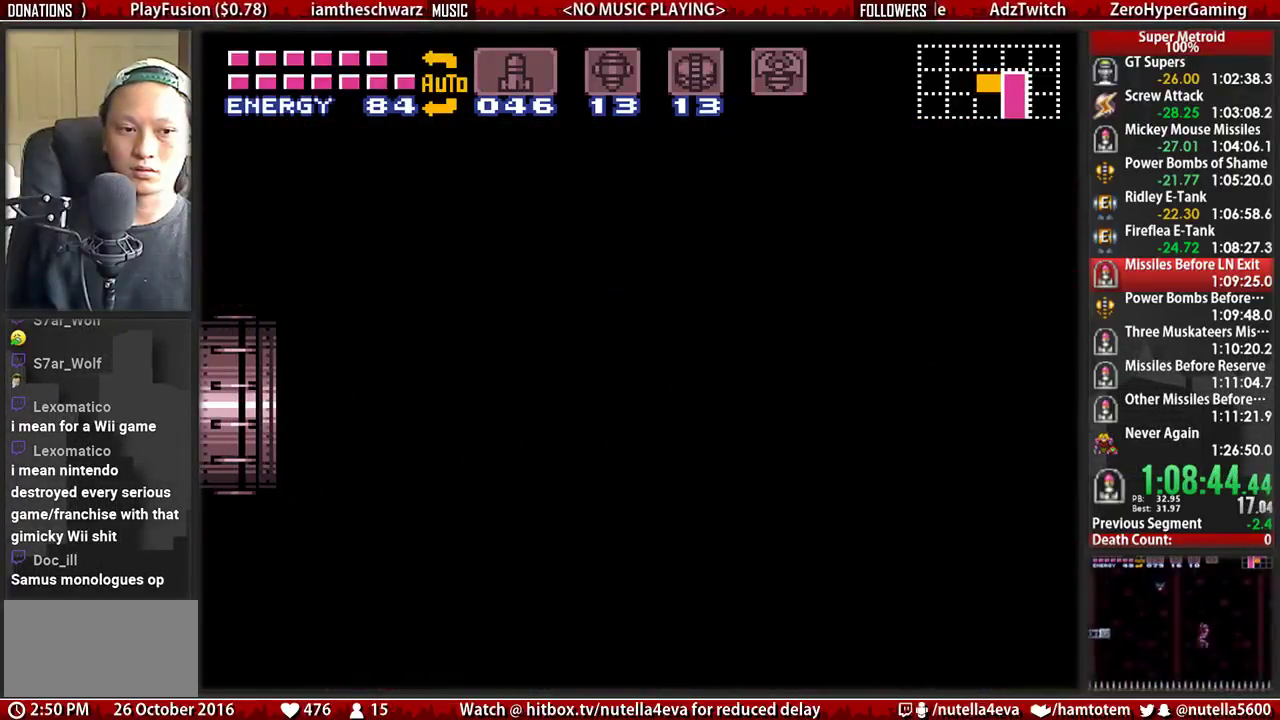
{"buttons": ["B", "DPAD_LEFT"], "events": []}
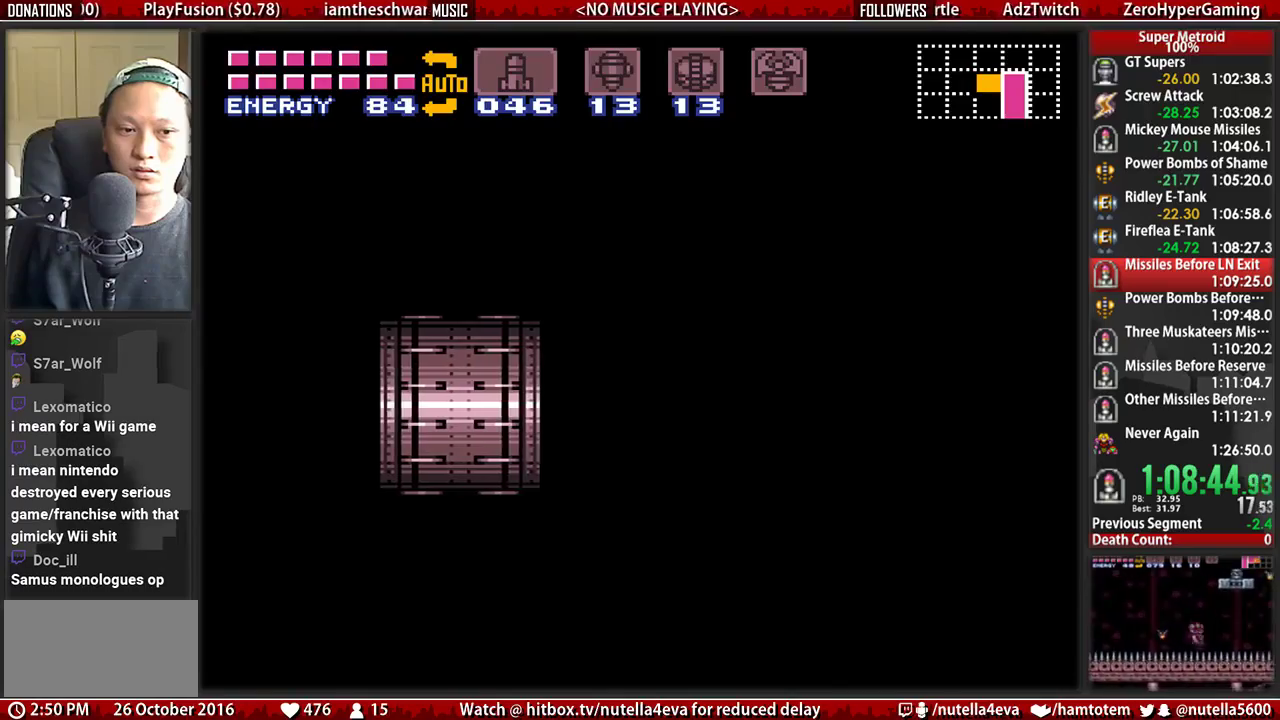
{"buttons": ["B", "DPAD_LEFT"], "events": []}
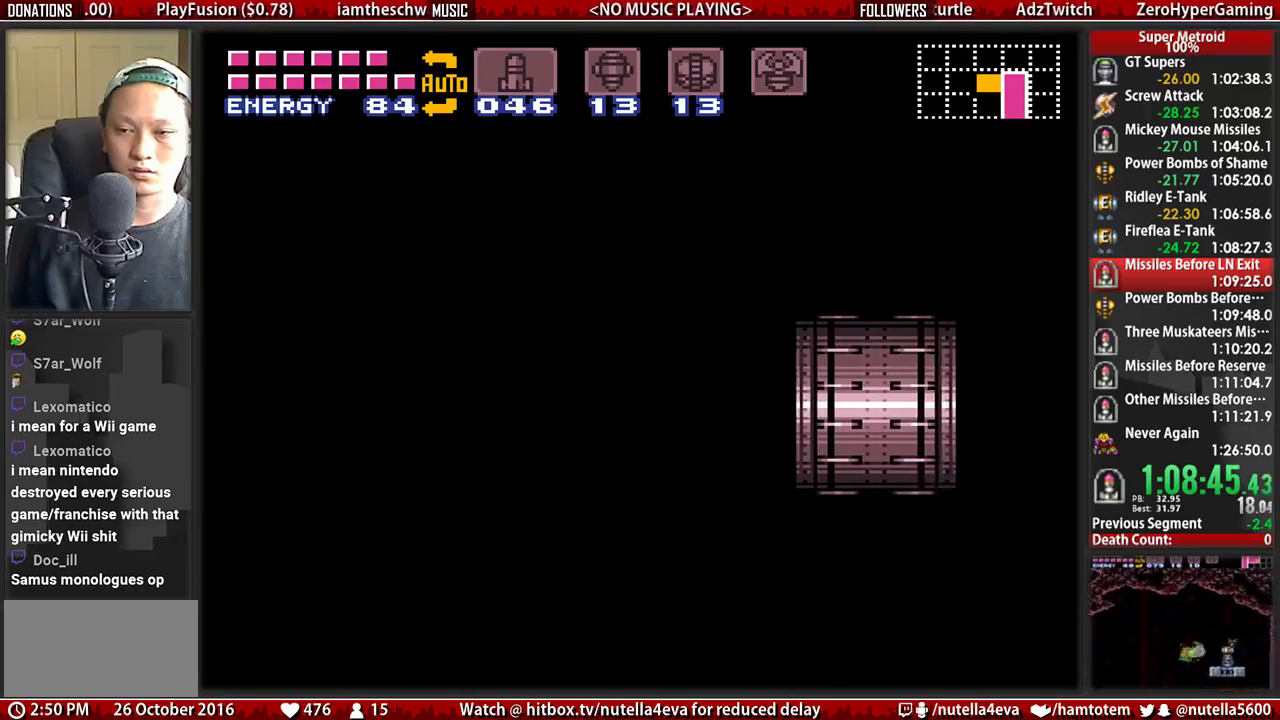
{"buttons": ["B", "DPAD_LEFT"], "events": []}
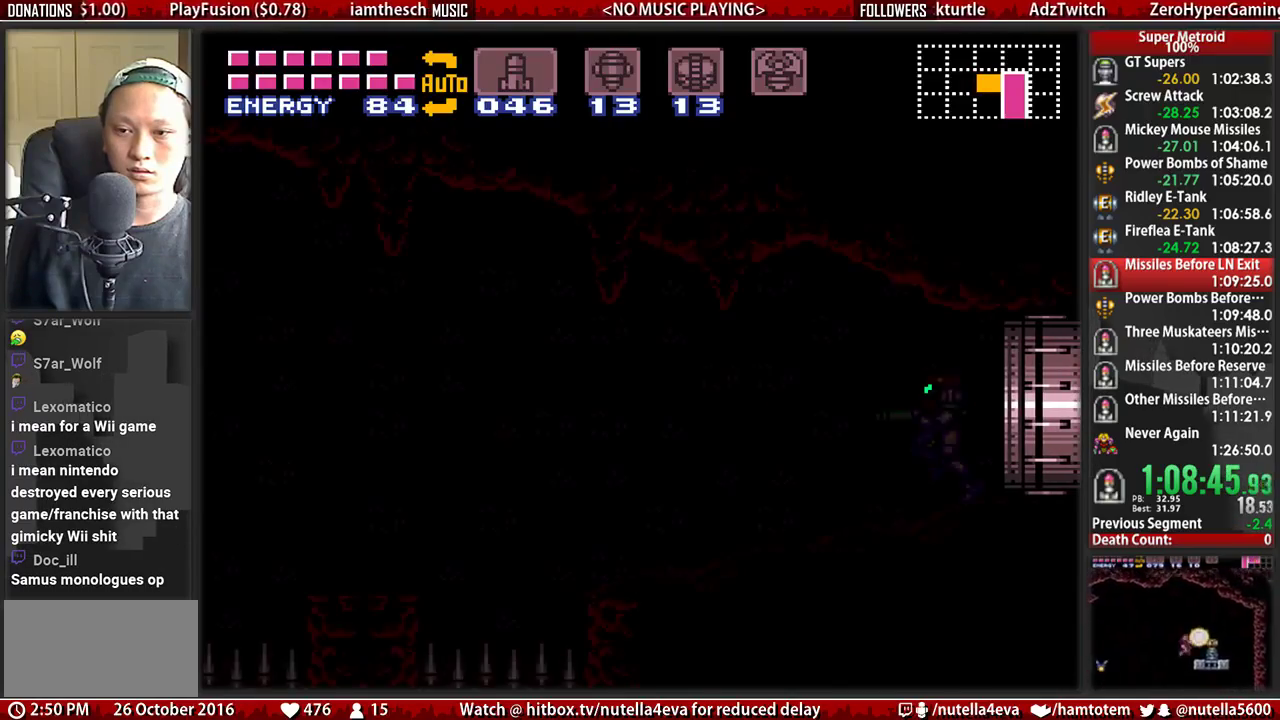
{"buttons": ["B", "DPAD_LEFT"], "events": []}
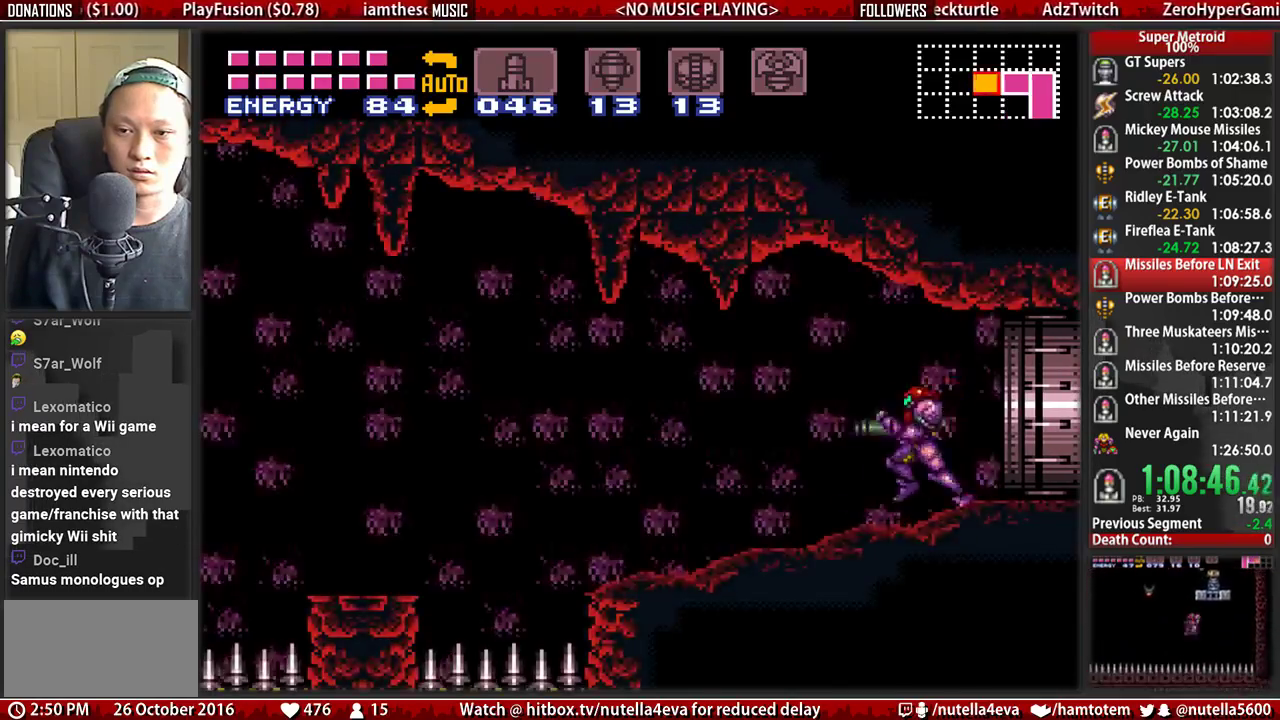
{"buttons": ["DPAD_LEFT"], "events": [[233, "A", "down"], [300, "B", "up"], [383, "A", "up"]]}
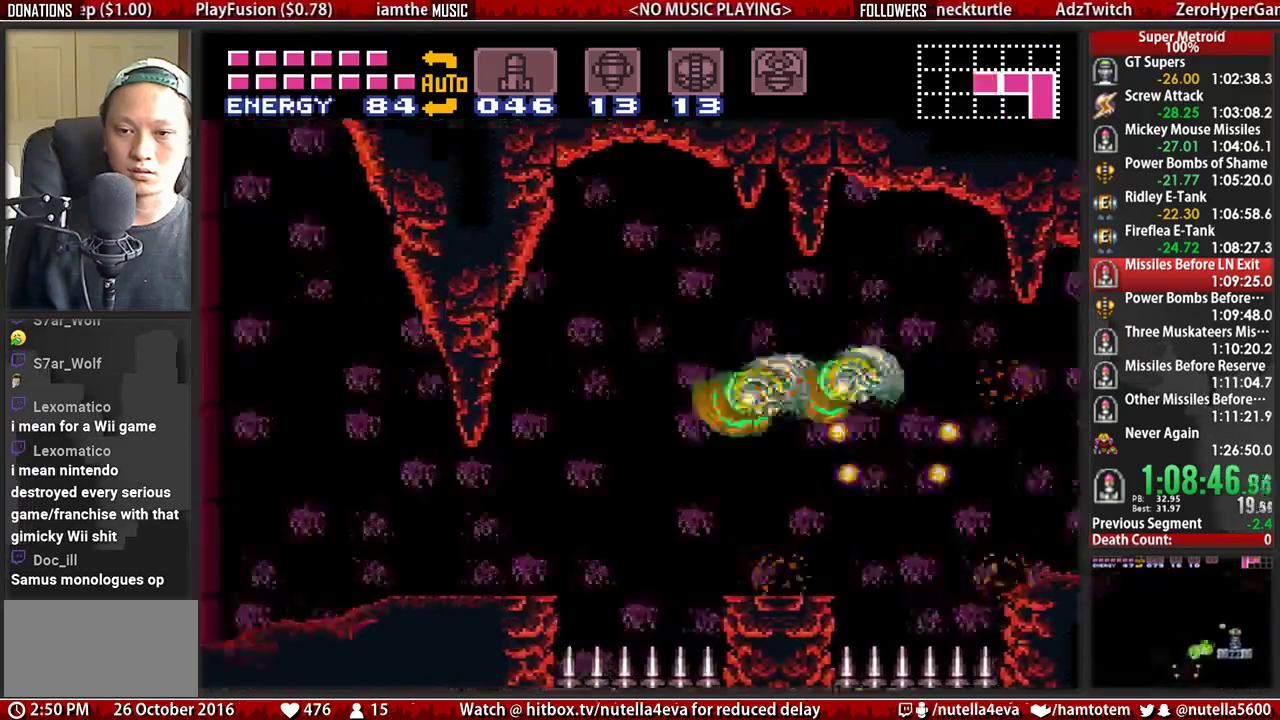
{"buttons": ["B", "DPAD_LEFT"], "events": [[200, "B", "down"], [350, "L1", "down"], [433, "L1", "up"]]}
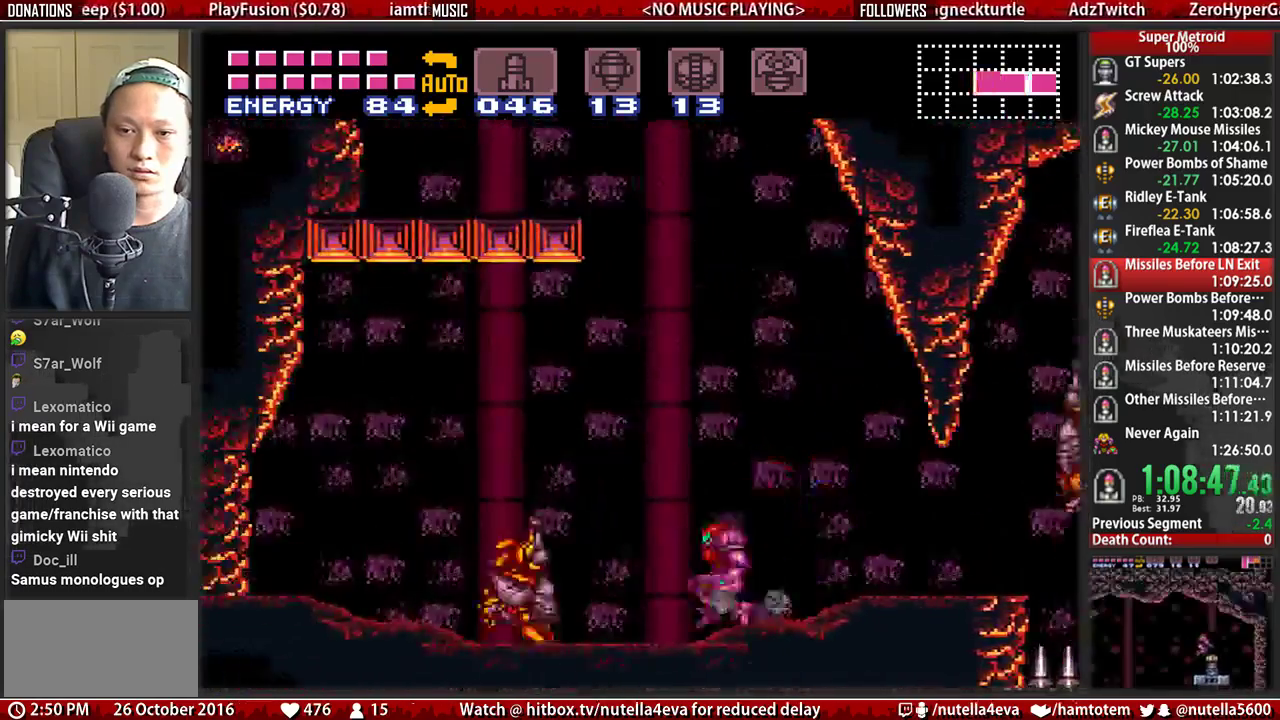
{"buttons": ["A", "DPAD_LEFT"], "events": [[17, "A", "down"], [17, "B", "up"], [167, "DPAD_LEFT", "up"], [167, "DPAD_RIGHT", "down"], [317, "DPAD_LEFT", "down"], [317, "DPAD_RIGHT", "up"]]}
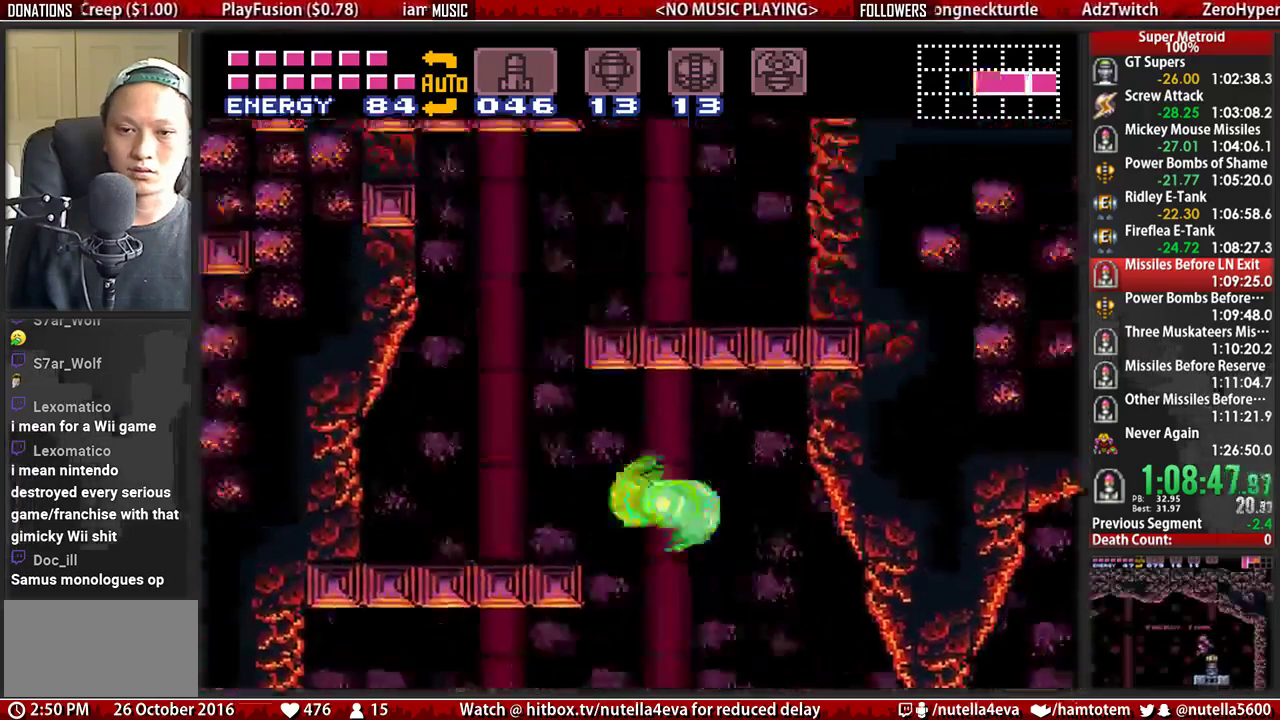
{"buttons": ["A"], "events": [[50, "A", "up"], [283, "L1", "down"], [367, "B", "down"], [450, "A", "down"], [450, "B", "up"], [450, "DPAD_LEFT", "up"], [450, "L1", "up"]]}
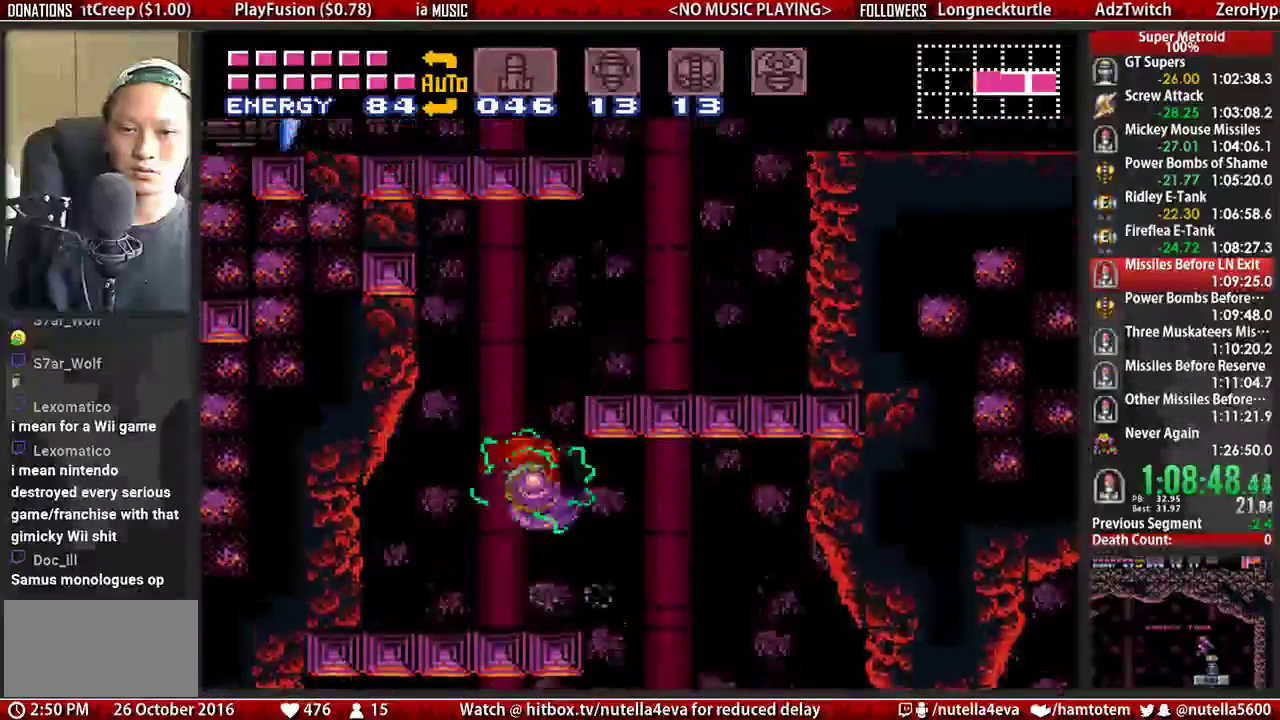
{"buttons": ["A", "DPAD_RIGHT"], "events": [[33, "DPAD_RIGHT", "down"], [183, "A", "up"], [267, "L1", "down"], [333, "B", "down"], [417, "L1", "up"], [500, "A", "down"], [500, "B", "up"]]}
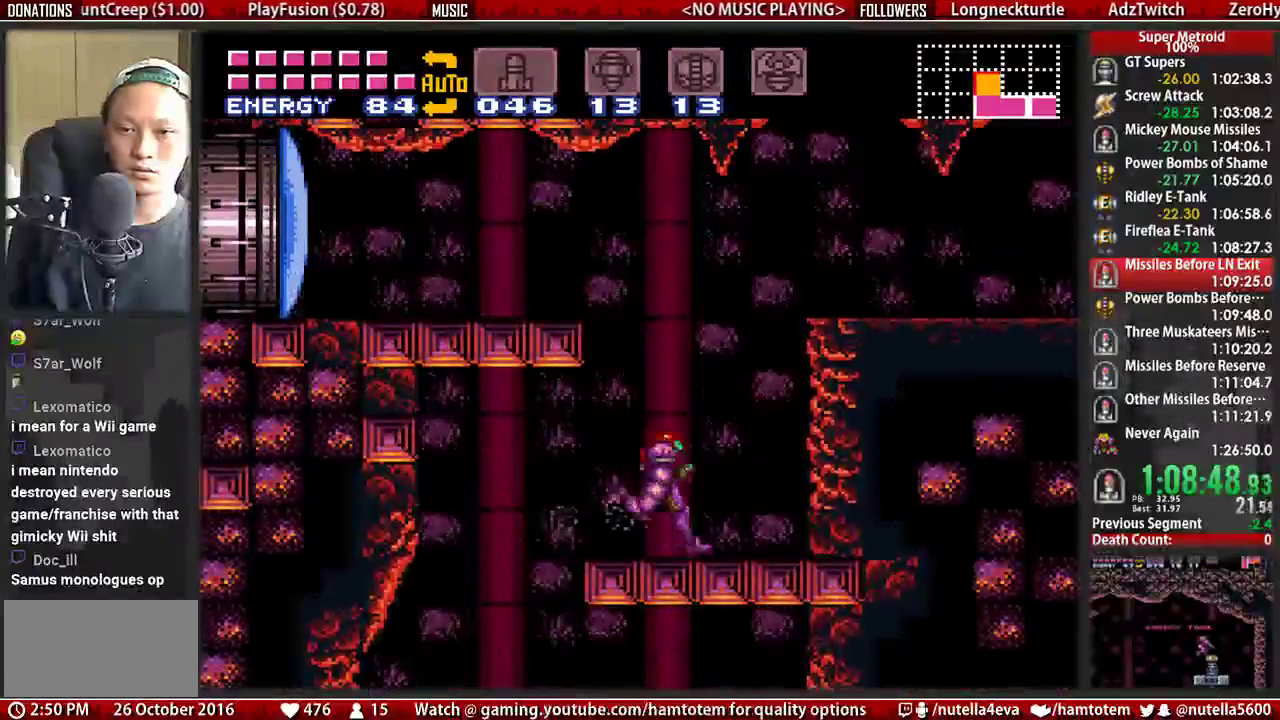
{"buttons": [], "events": [[300, "A", "up"], [383, "DPAD_RIGHT", "up"]]}
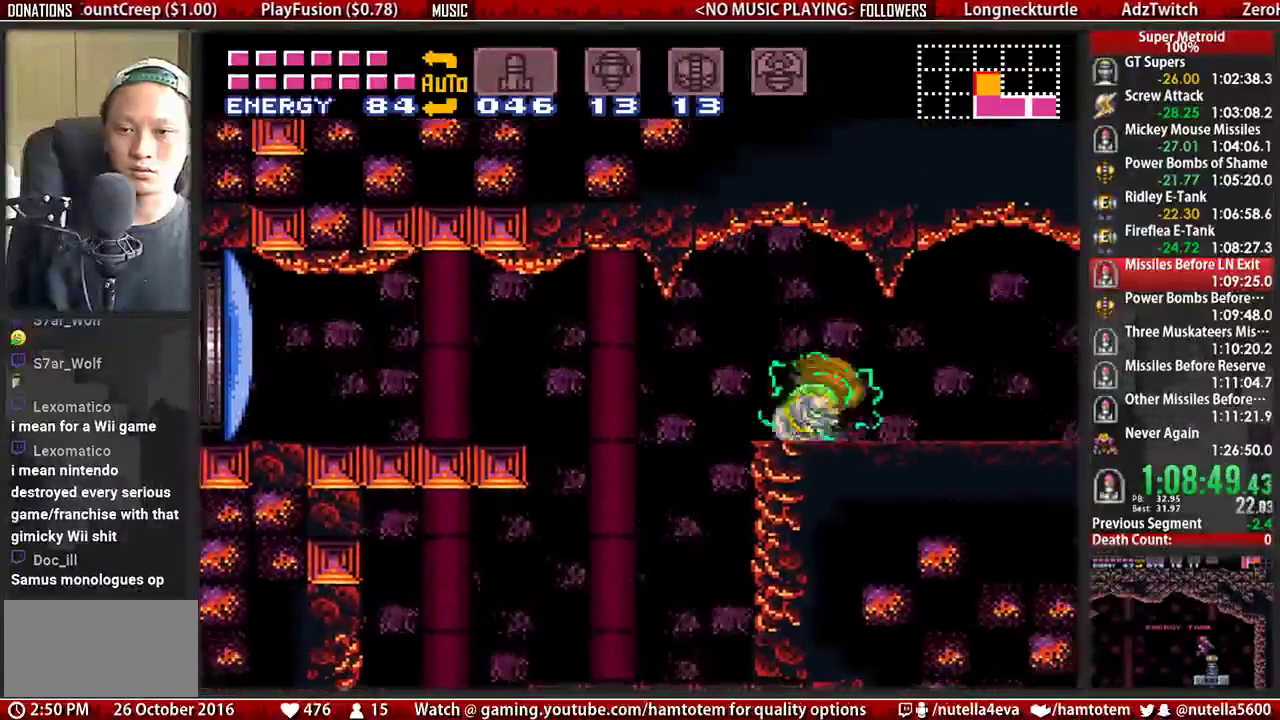
{"buttons": ["B", "DPAD_RIGHT"], "events": [[33, "DPAD_RIGHT", "down"], [117, "DPAD_RIGHT", "up"], [183, "DPAD_RIGHT", "down"], [350, "B", "down"]]}
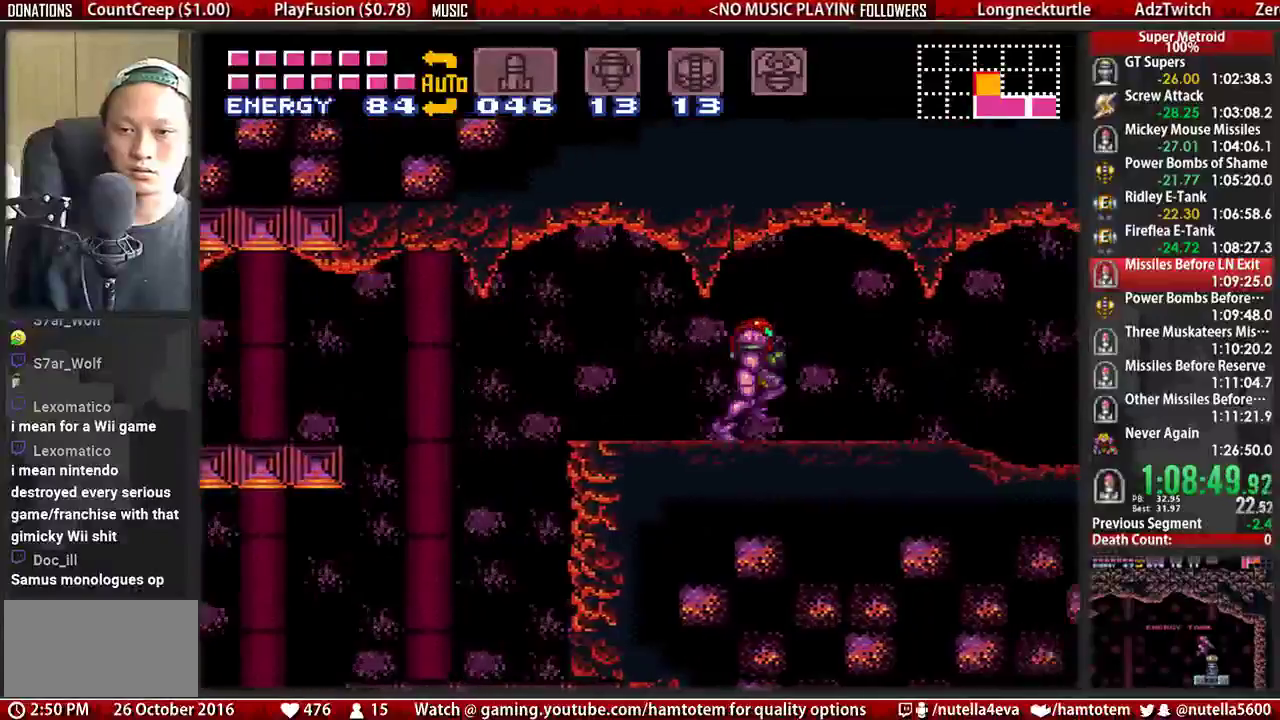
{"buttons": ["B", "DPAD_RIGHT"], "events": [[167, "Y", "down"], [250, "Y", "up"], [317, "Y", "down"], [483, "Y", "up"]]}
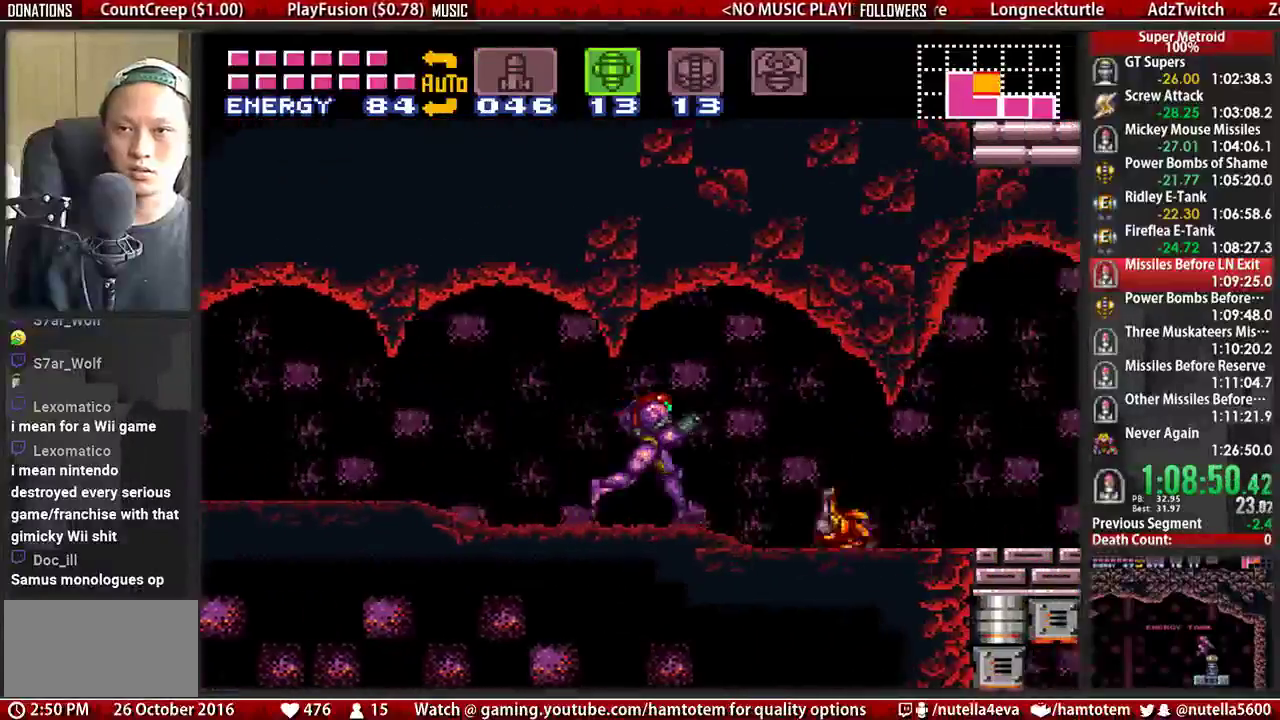
{"buttons": ["A", "B", "DPAD_RIGHT"], "events": [[67, "Y", "down"], [133, "Y", "up"], [450, "A", "down"]]}
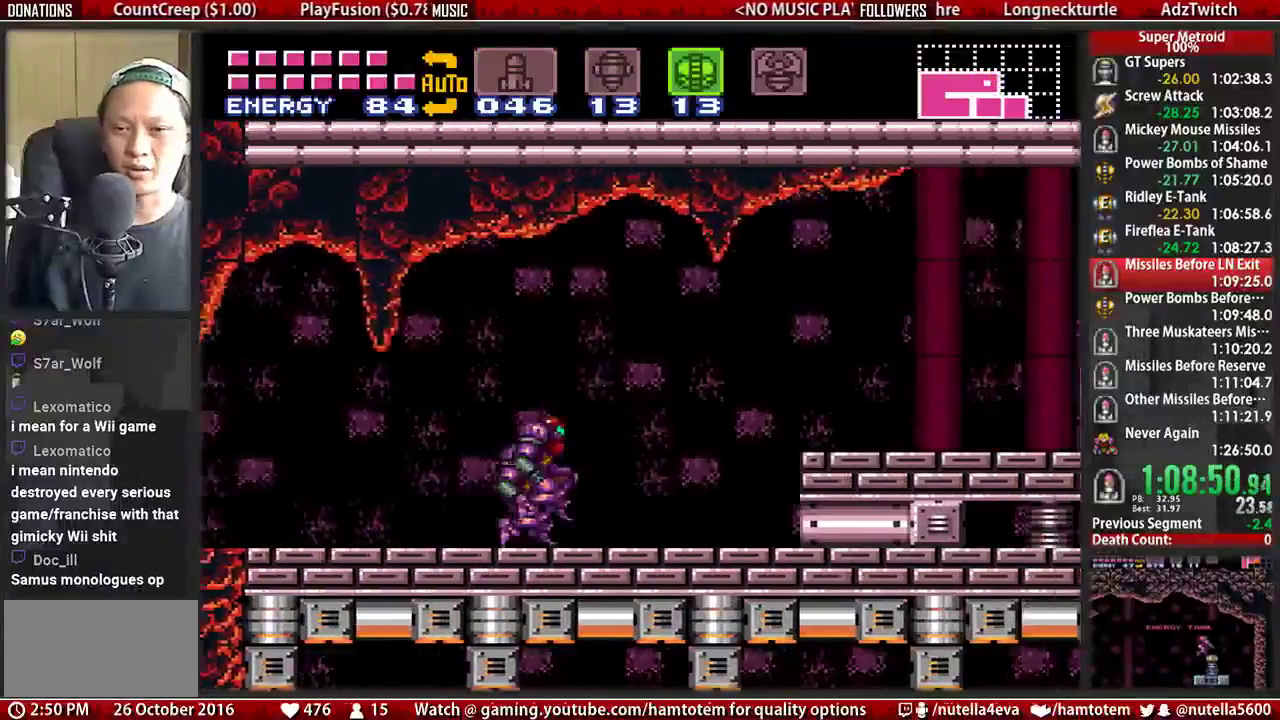
{"buttons": ["X", "DPAD_RIGHT"], "events": [[33, "B", "up"], [100, "A", "up"], [100, "DPAD_DOWN", "down"], [100, "DPAD_RIGHT", "up"], [183, "A", "down"], [250, "DPAD_DOWN", "up"], [333, "DPAD_DOWN", "down"], [333, "DPAD_RIGHT", "down"], [417, "A", "up"], [417, "DPAD_DOWN", "up"], [500, "X", "down"]]}
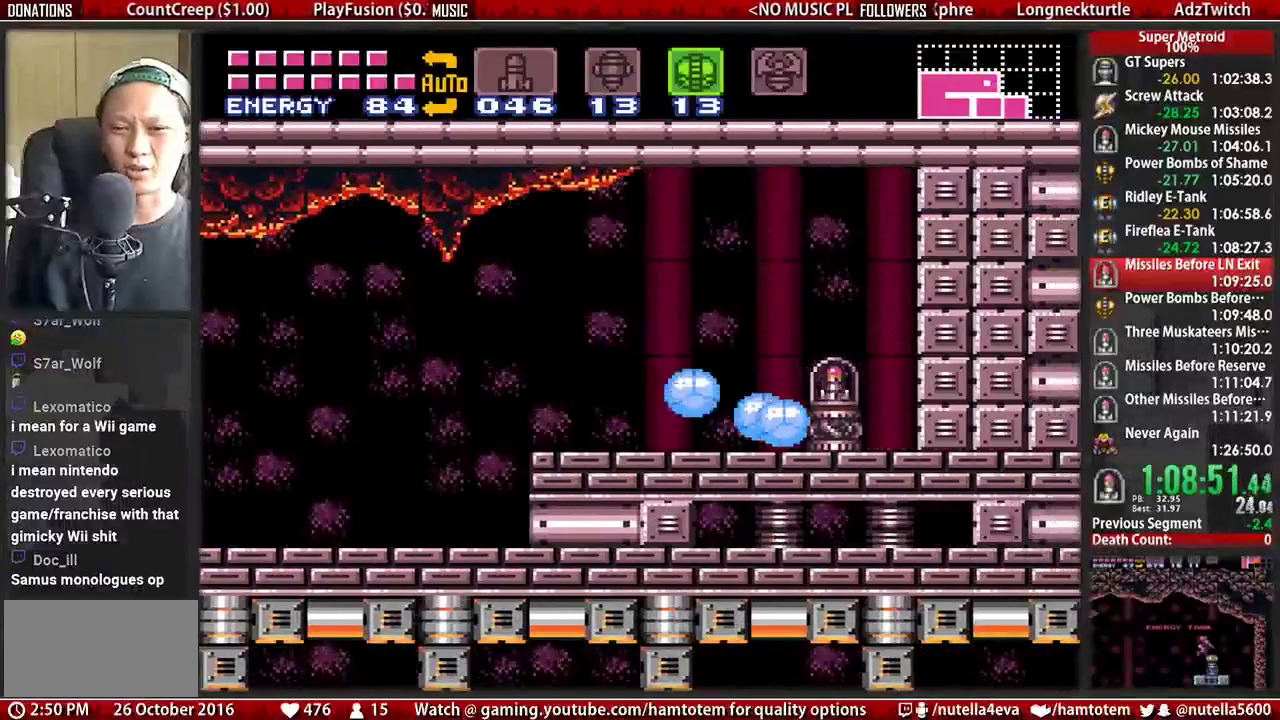
{"buttons": [], "events": [[150, "DPAD_RIGHT", "up"], [150, "X", "up"]]}
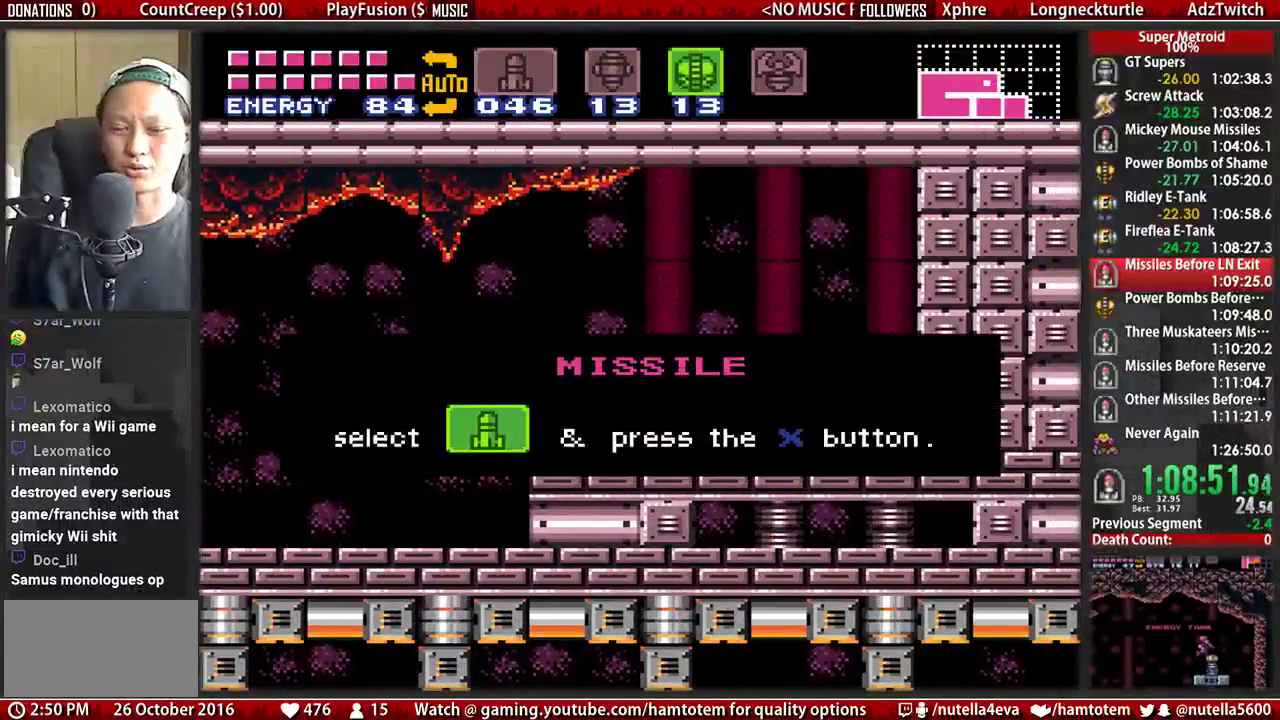
{"buttons": ["X"], "events": [[117, "X", "down"], [267, "X", "up"], [367, "X", "down"]]}
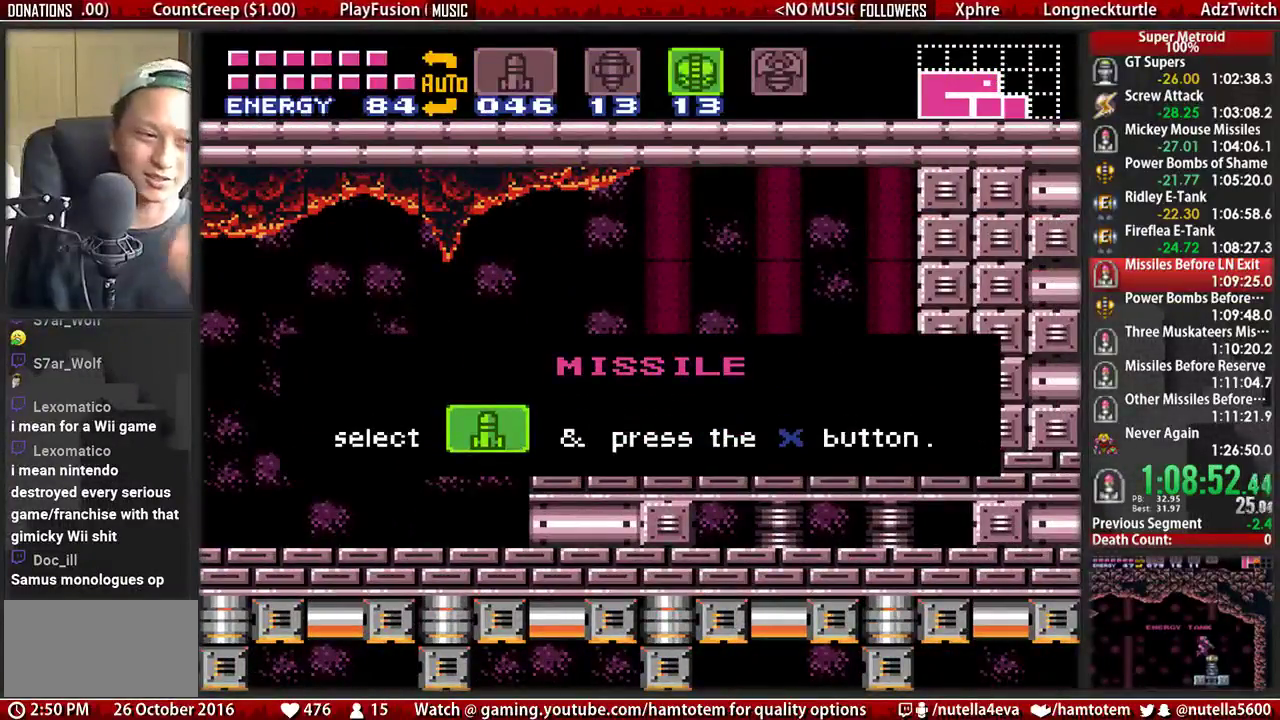
{"buttons": [], "events": [[17, "X", "up"], [83, "X", "down"], [250, "X", "up"], [317, "X", "down"], [483, "X", "up"]]}
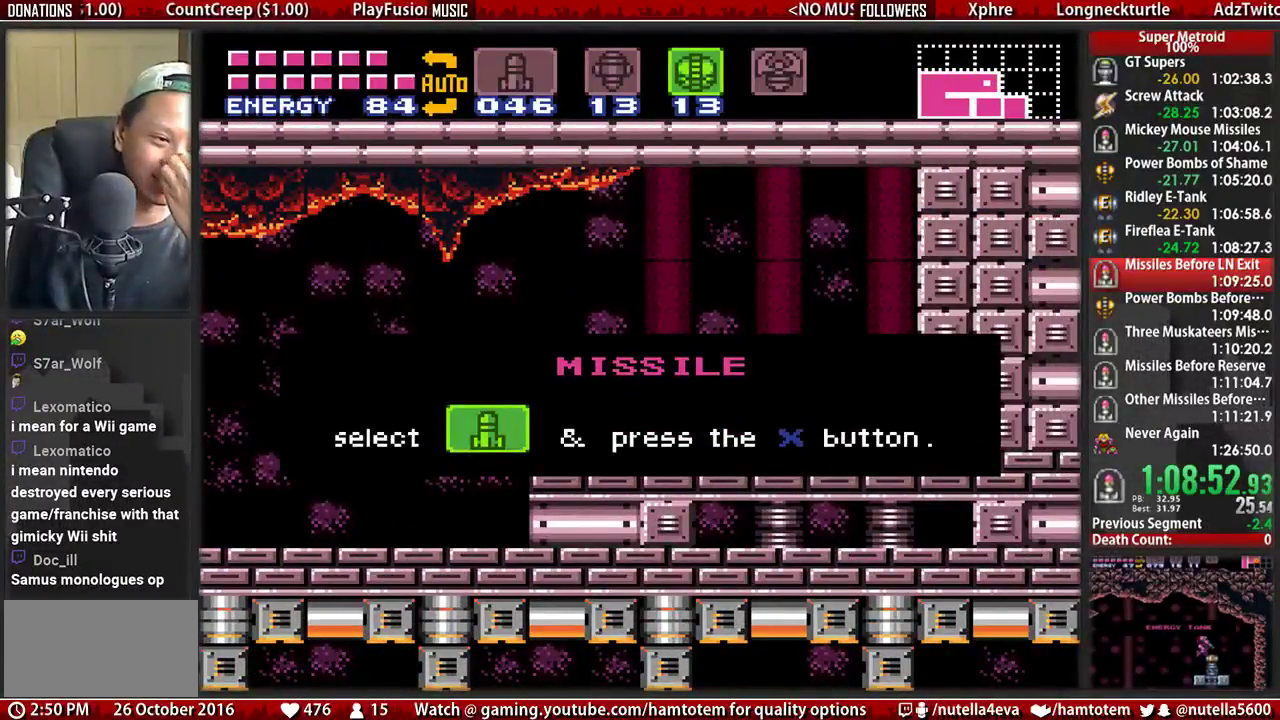
{"buttons": ["X"], "events": [[50, "X", "down"], [300, "X", "up"], [367, "X", "down"]]}
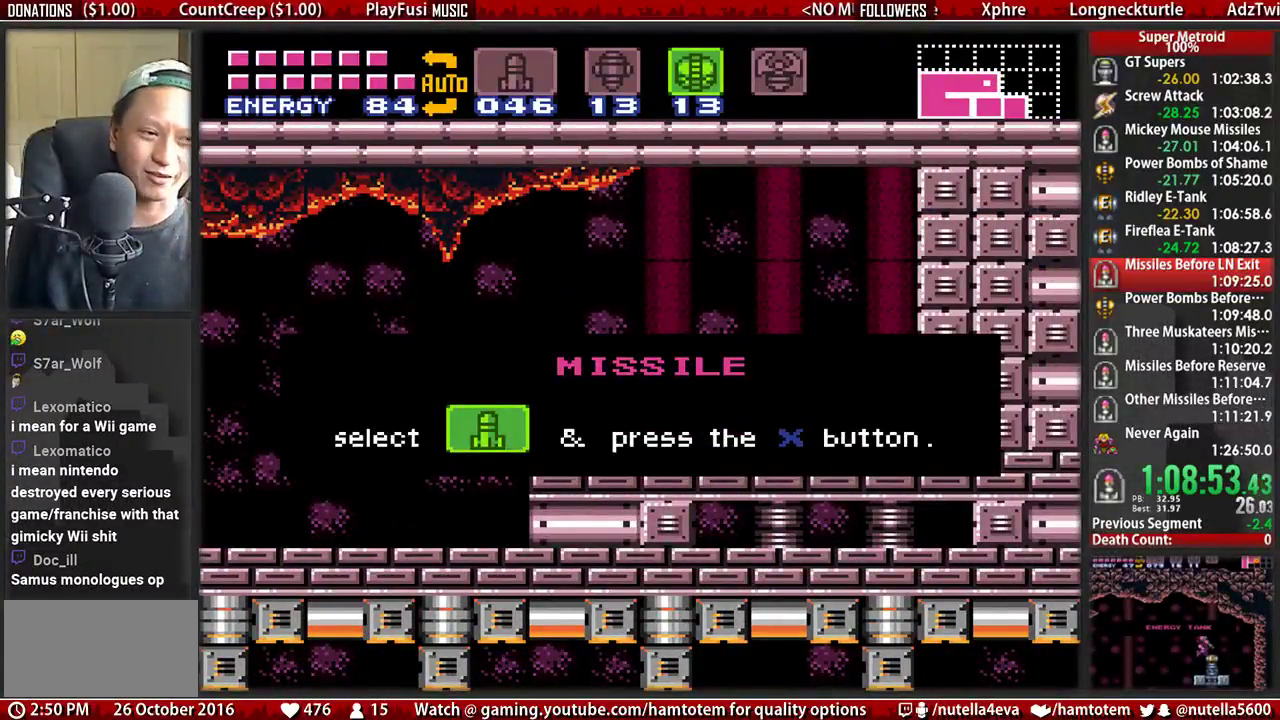
{"buttons": ["X"], "events": [[17, "X", "up"], [100, "X", "down"], [183, "X", "up"], [267, "X", "down"], [417, "X", "up"], [500, "X", "down"]]}
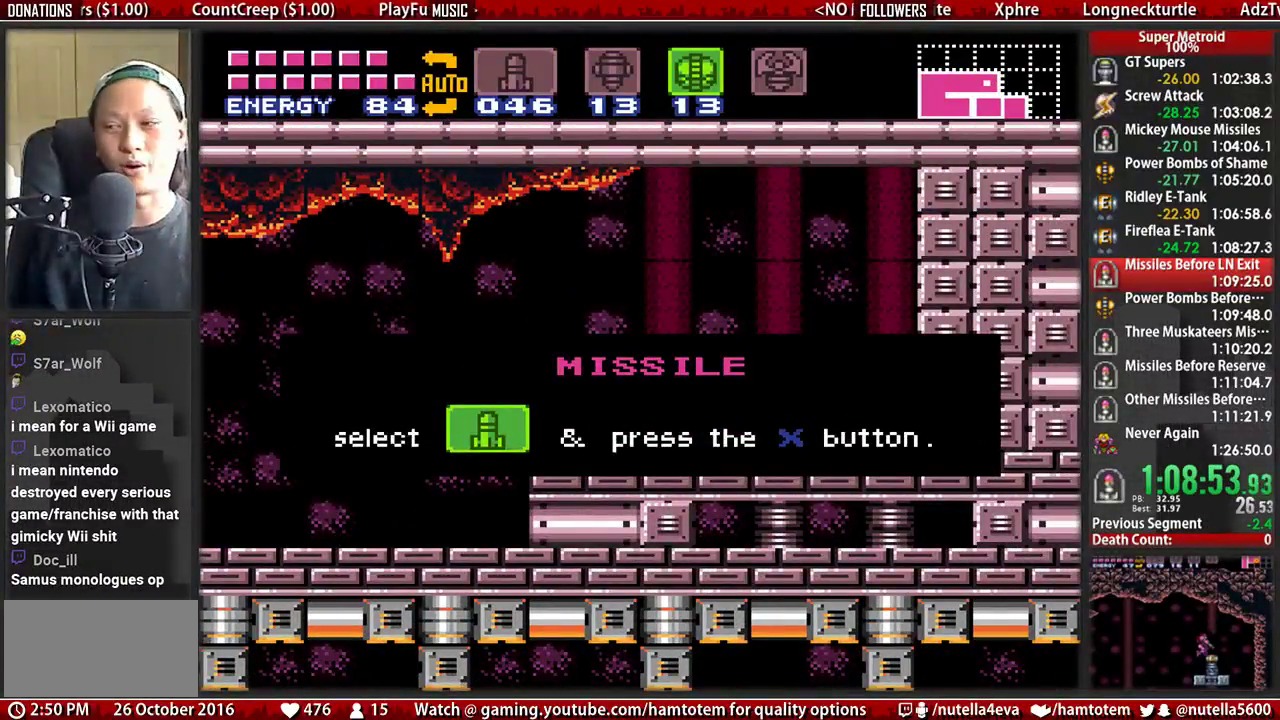
{"buttons": ["X"], "events": [[150, "X", "up"], [233, "X", "down"]]}
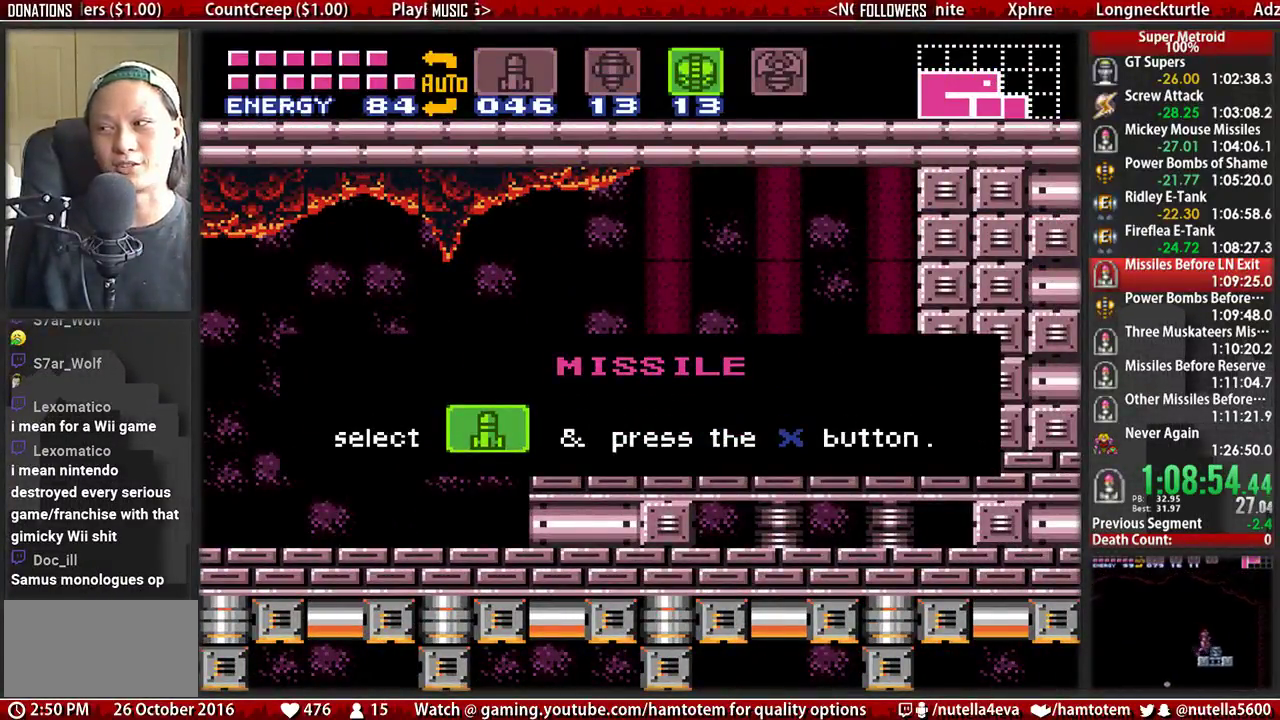
{"buttons": ["X"], "events": [[50, "X", "up"], [117, "X", "down"], [267, "X", "up"], [367, "X", "down"]]}
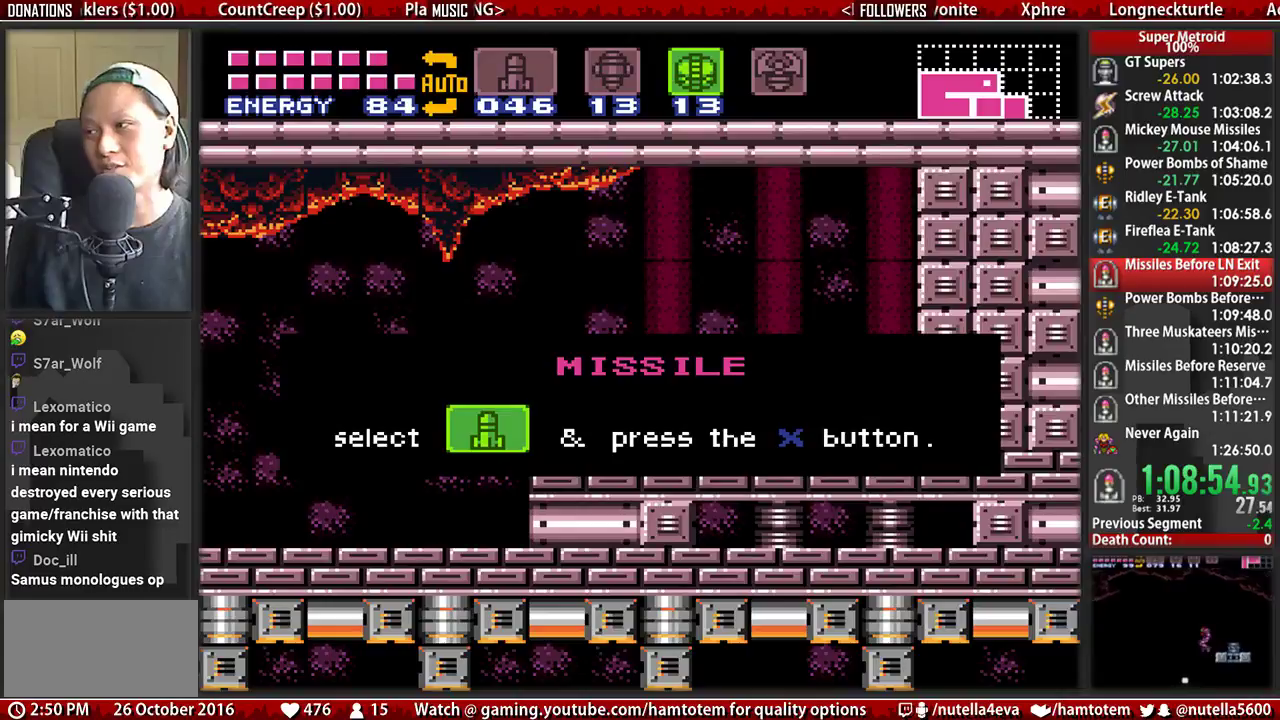
{"buttons": ["X"], "events": [[17, "X", "up"], [83, "X", "down"], [167, "X", "up"], [250, "X", "down"], [400, "X", "up"], [483, "X", "down"]]}
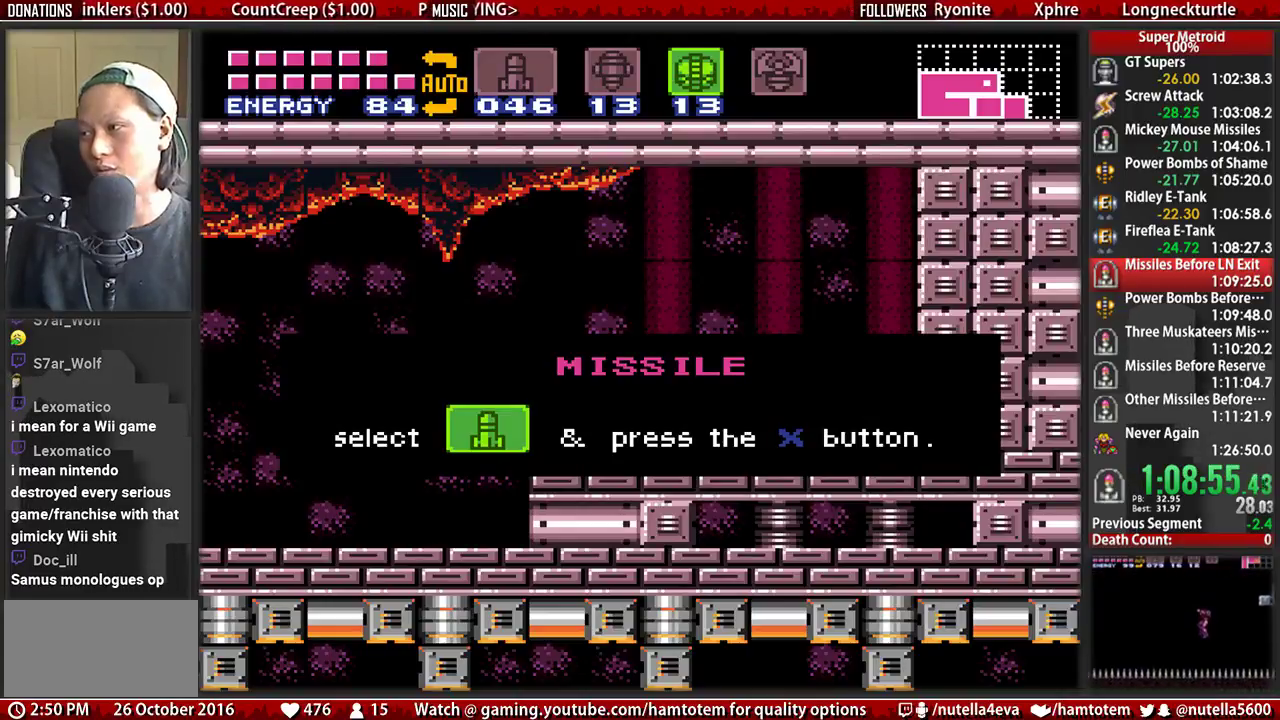
{"buttons": ["X"], "events": [[133, "X", "up"], [217, "X", "down"], [283, "X", "up"], [367, "X", "down"]]}
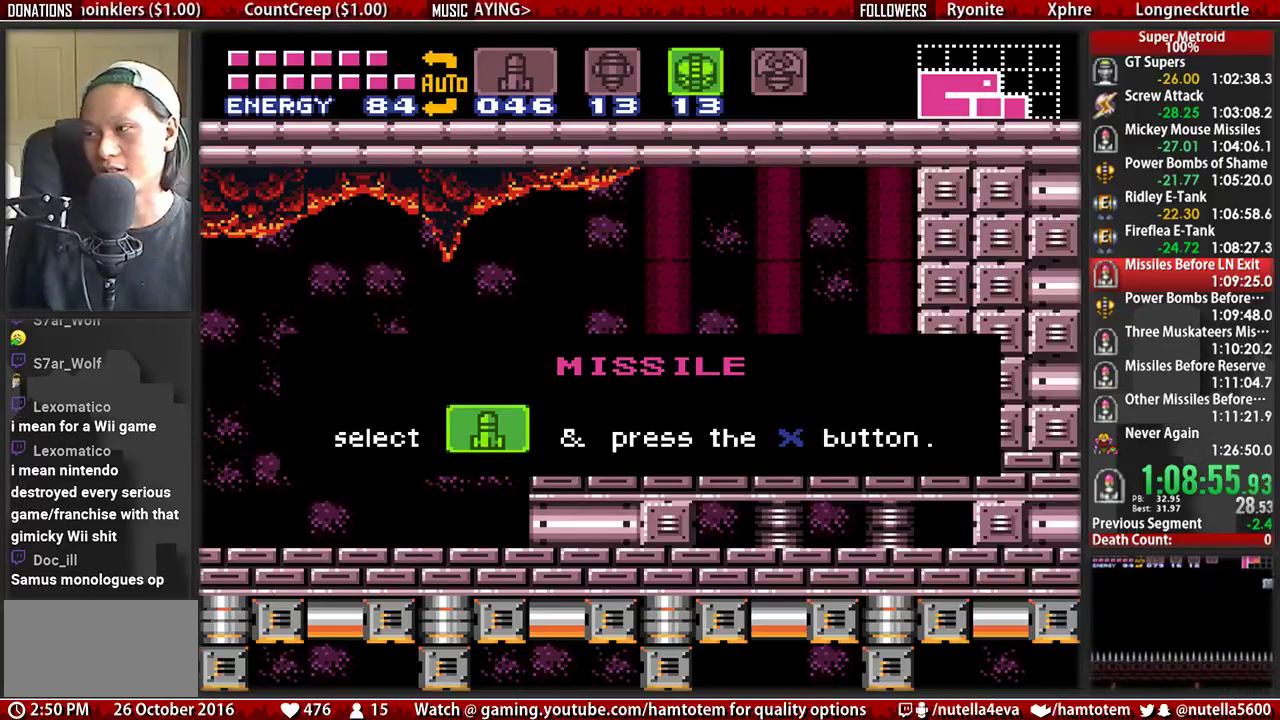
{"buttons": ["X", "DPAD_LEFT"], "events": [[17, "X", "up"], [100, "X", "down"], [183, "X", "up"], [267, "DPAD_LEFT", "down"], [267, "X", "down"], [417, "X", "up"], [500, "X", "down"]]}
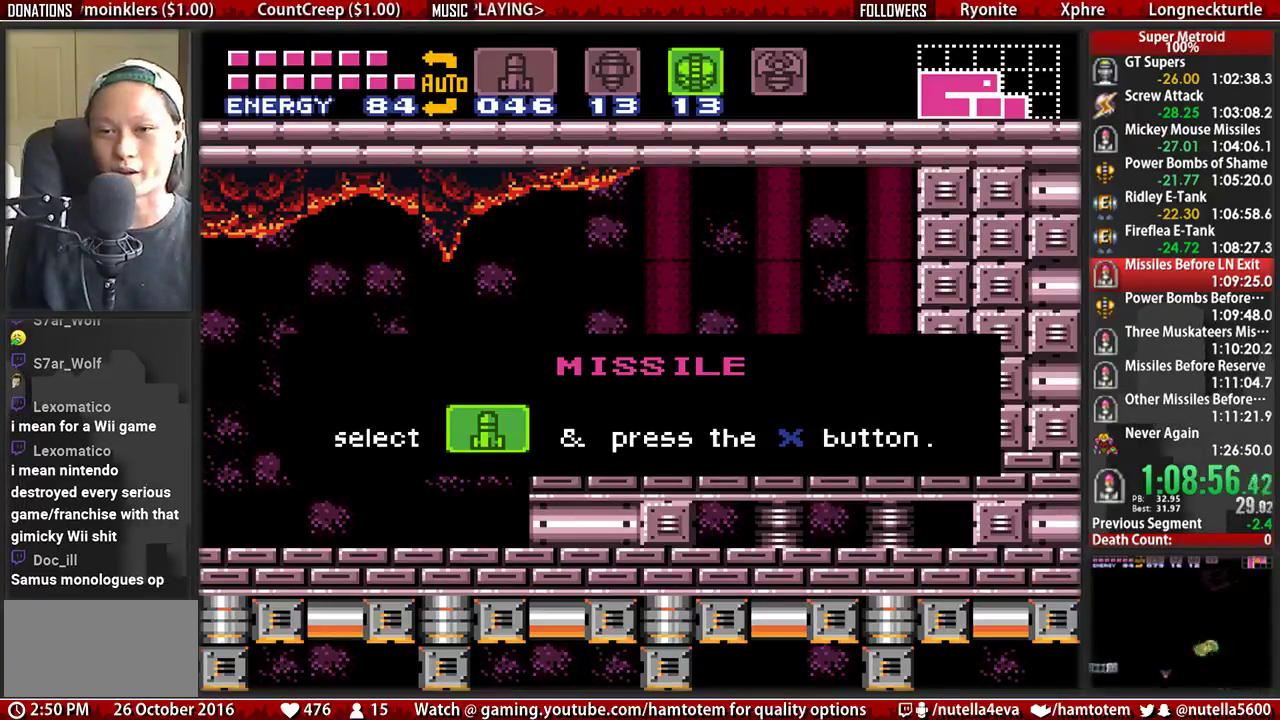
{"buttons": ["DPAD_LEFT"], "events": [[67, "X", "up"], [150, "X", "down"], [300, "X", "up"], [383, "X", "down"], [467, "X", "up"]]}
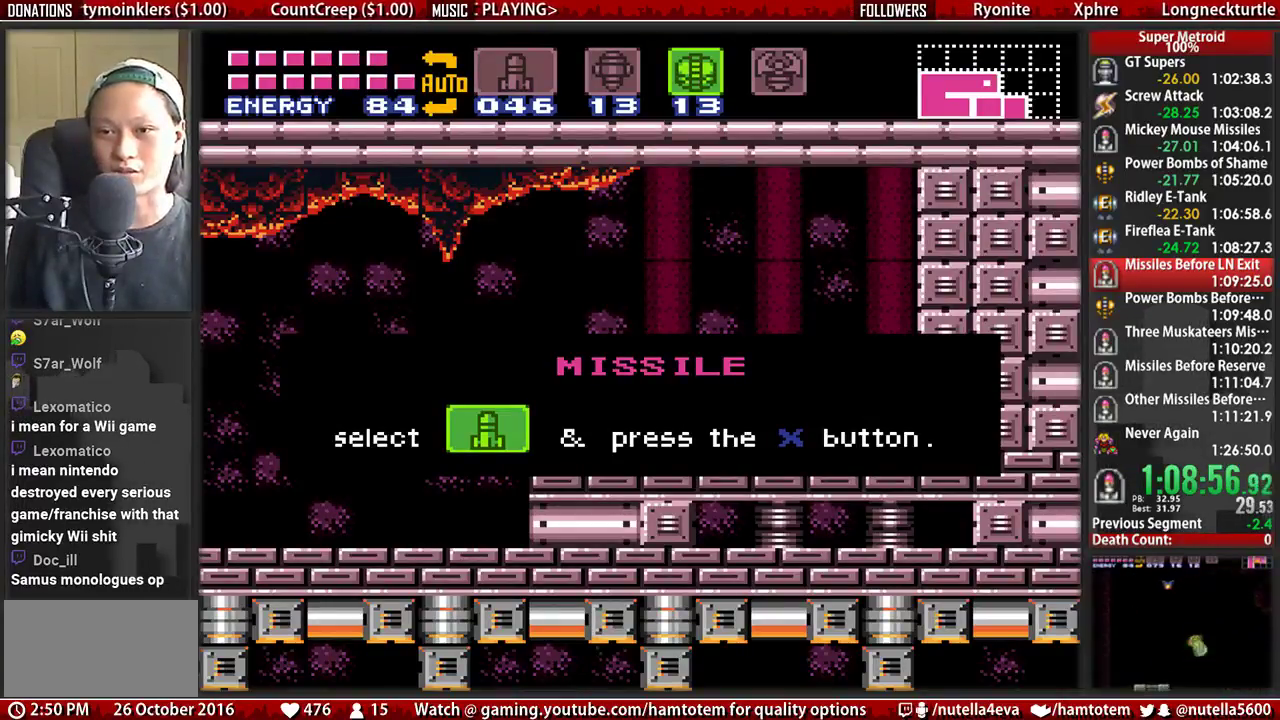
{"buttons": ["X", "DPAD_LEFT"], "events": [[50, "X", "down"], [200, "X", "up"], [283, "X", "down"], [350, "X", "up"], [433, "X", "down"]]}
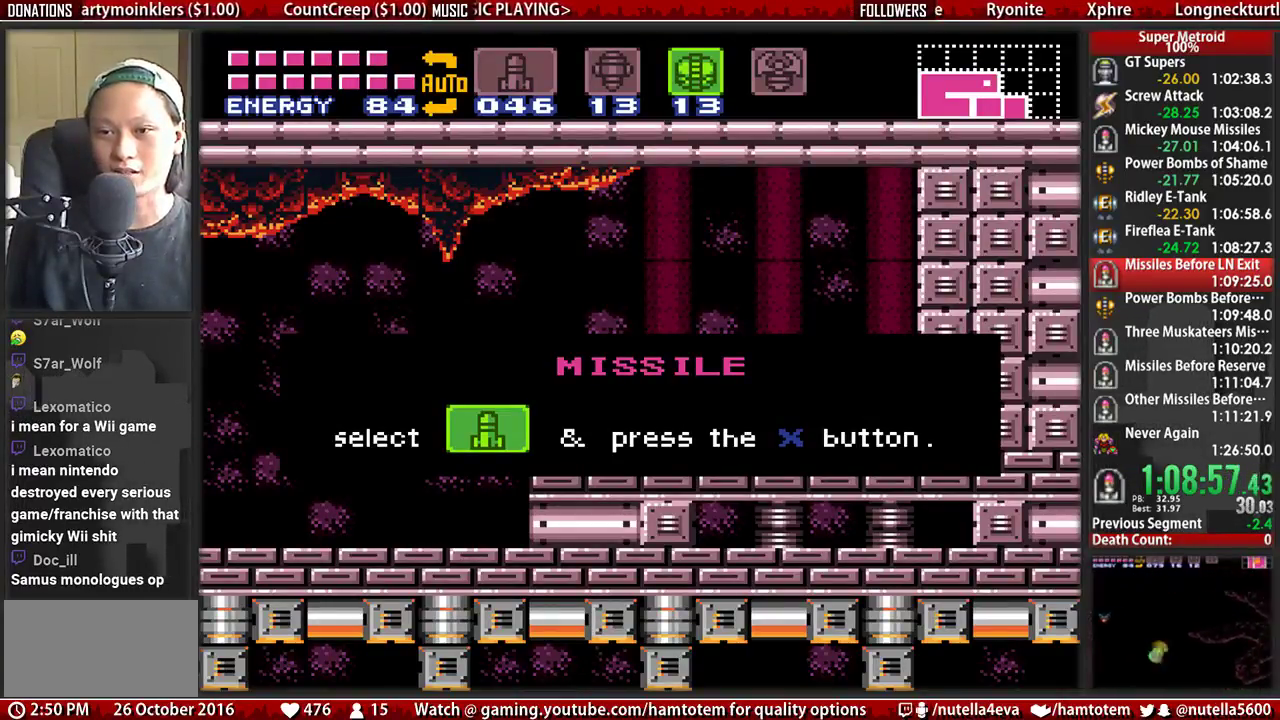
{"buttons": ["DPAD_LEFT"], "events": [[83, "X", "up"], [167, "X", "down"], [250, "X", "up"], [317, "X", "down"], [483, "X", "up"]]}
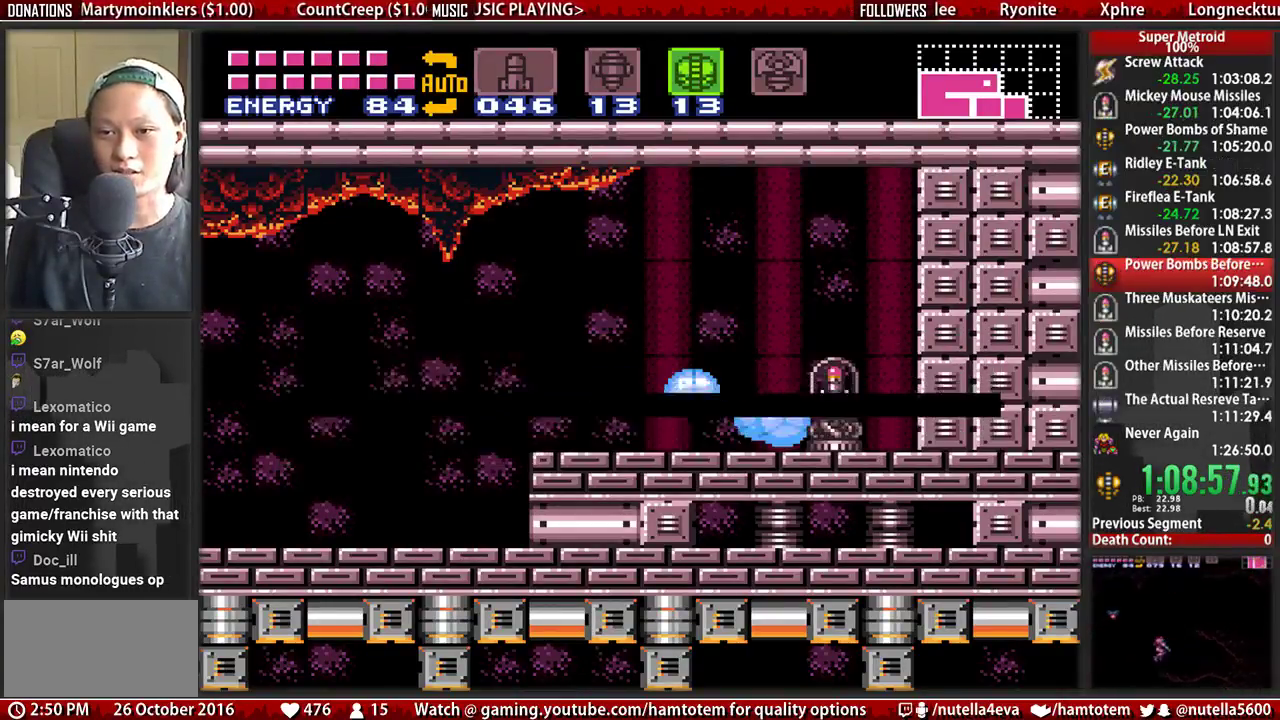
{"buttons": ["DPAD_RIGHT"], "events": [[50, "X", "down"], [133, "X", "up"], [217, "X", "down"], [283, "X", "up"], [367, "DPAD_LEFT", "up"], [450, "DPAD_RIGHT", "down"]]}
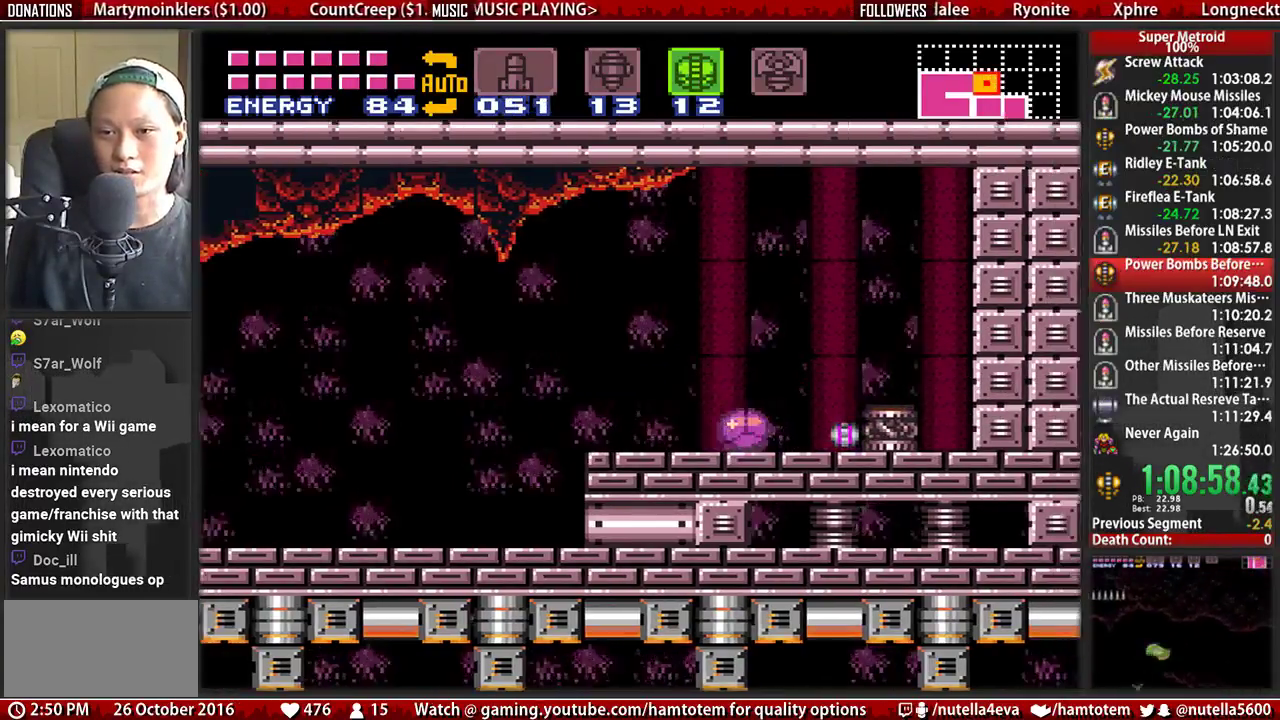
{"buttons": ["DPAD_RIGHT"], "events": [[100, "A", "down"], [267, "A", "up"]]}